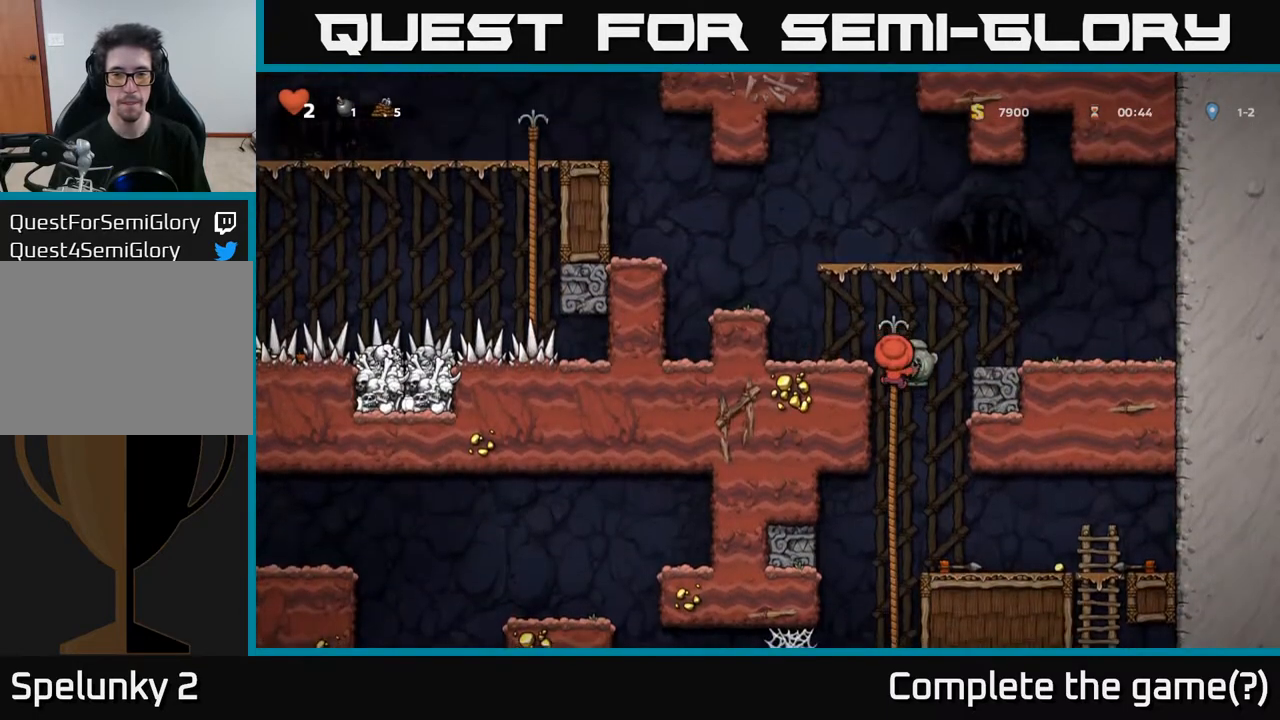
Gameplay with a controller (Xbox layout); each line is a JSON object with the inputs held at the frame after it. "events" lists button and stick changes between this image and that frame as [ms after this image, input, new state], when the widget could be followed in between.
{"buttons": ["DPAD_DOWN"], "left_stick": "center", "right_stick": "center", "events": []}
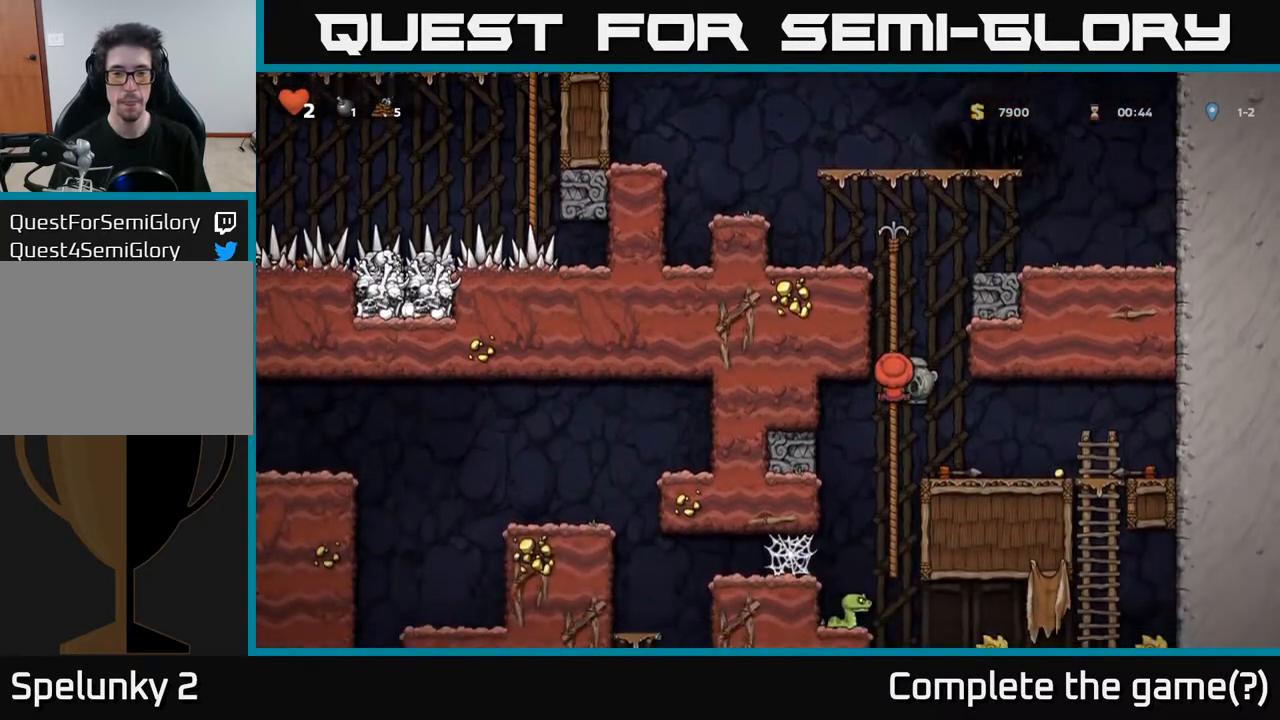
{"buttons": [], "left_stick": "center", "right_stick": "center", "events": [[100, "DPAD_DOWN", "up"]]}
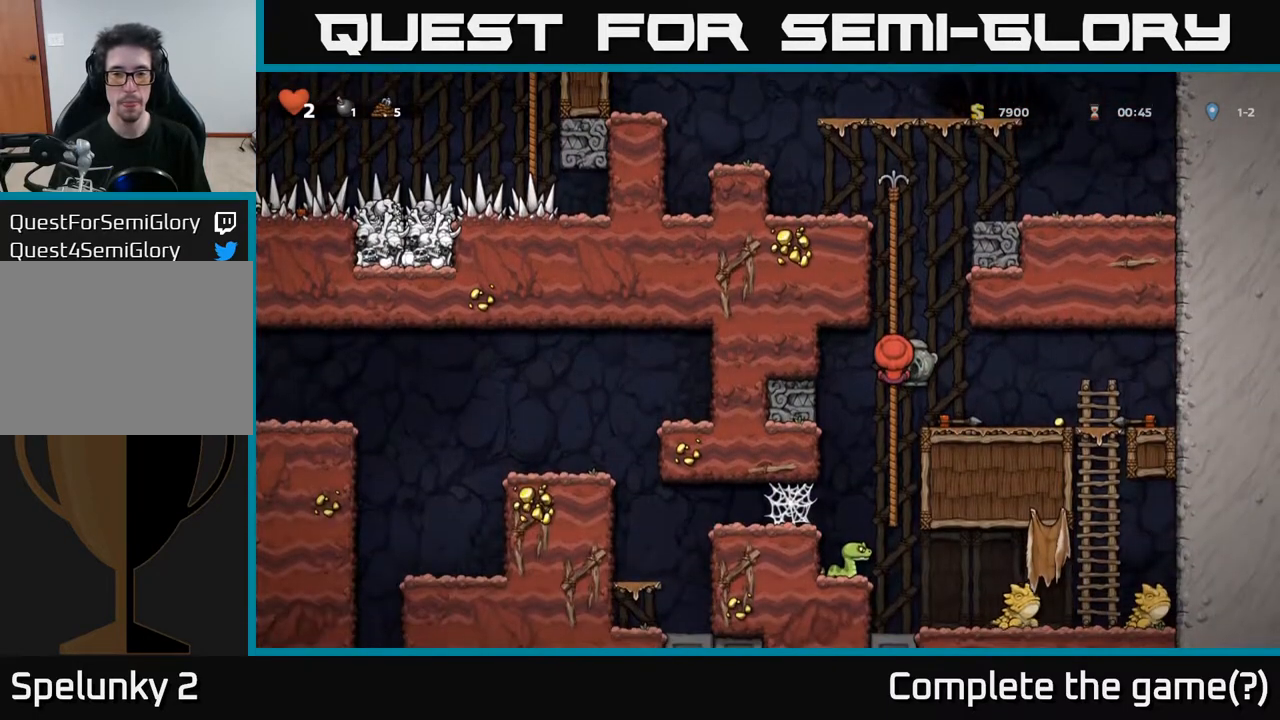
{"buttons": [], "left_stick": "center", "right_stick": "center", "events": [[200, "A", "down"], [200, "DPAD_RIGHT", "down"], [283, "A", "up"], [383, "DPAD_RIGHT", "up"]]}
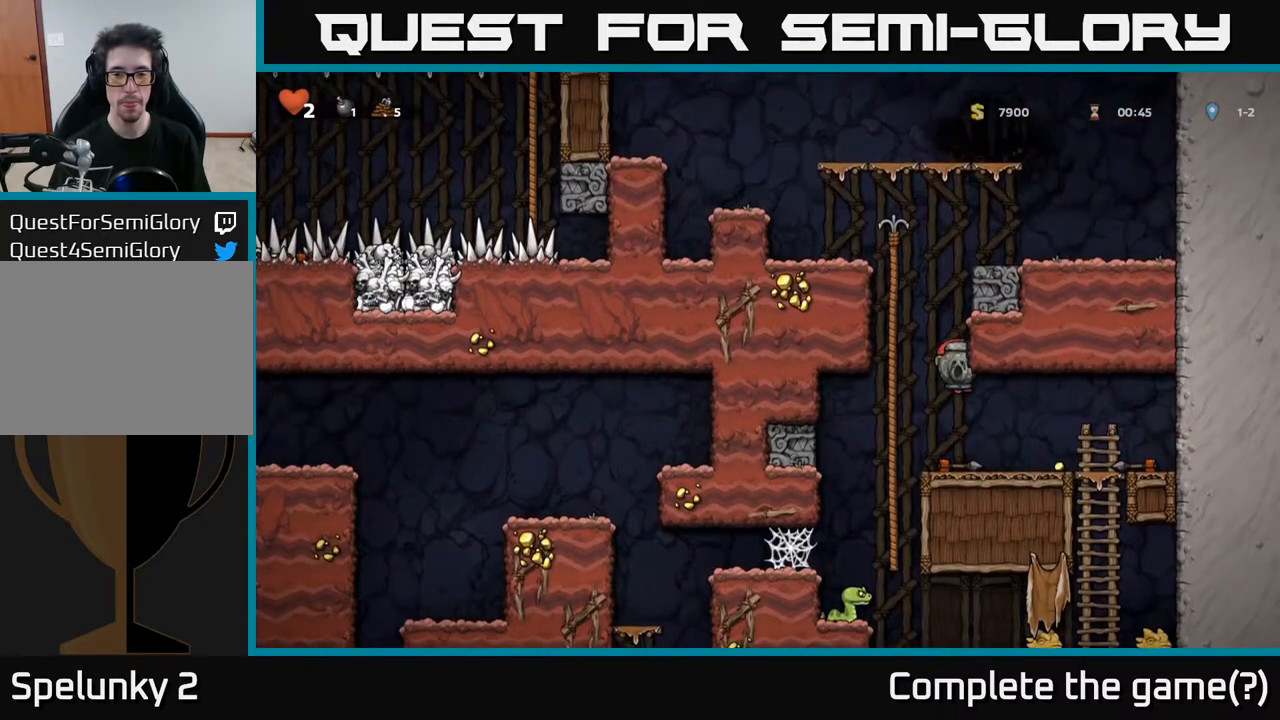
{"buttons": ["DPAD_LEFT"], "left_stick": "center", "right_stick": "center", "events": [[367, "DPAD_LEFT", "down"]]}
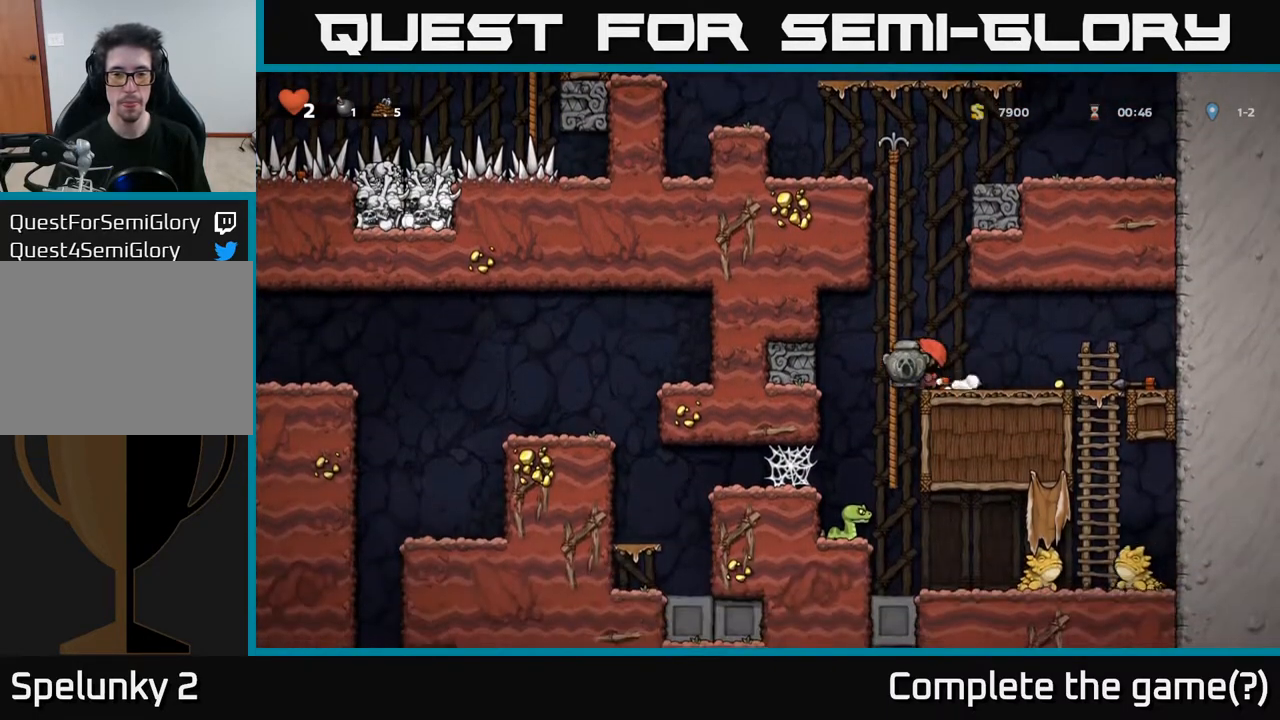
{"buttons": [], "left_stick": "center", "right_stick": "center", "events": [[100, "DPAD_LEFT", "up"]]}
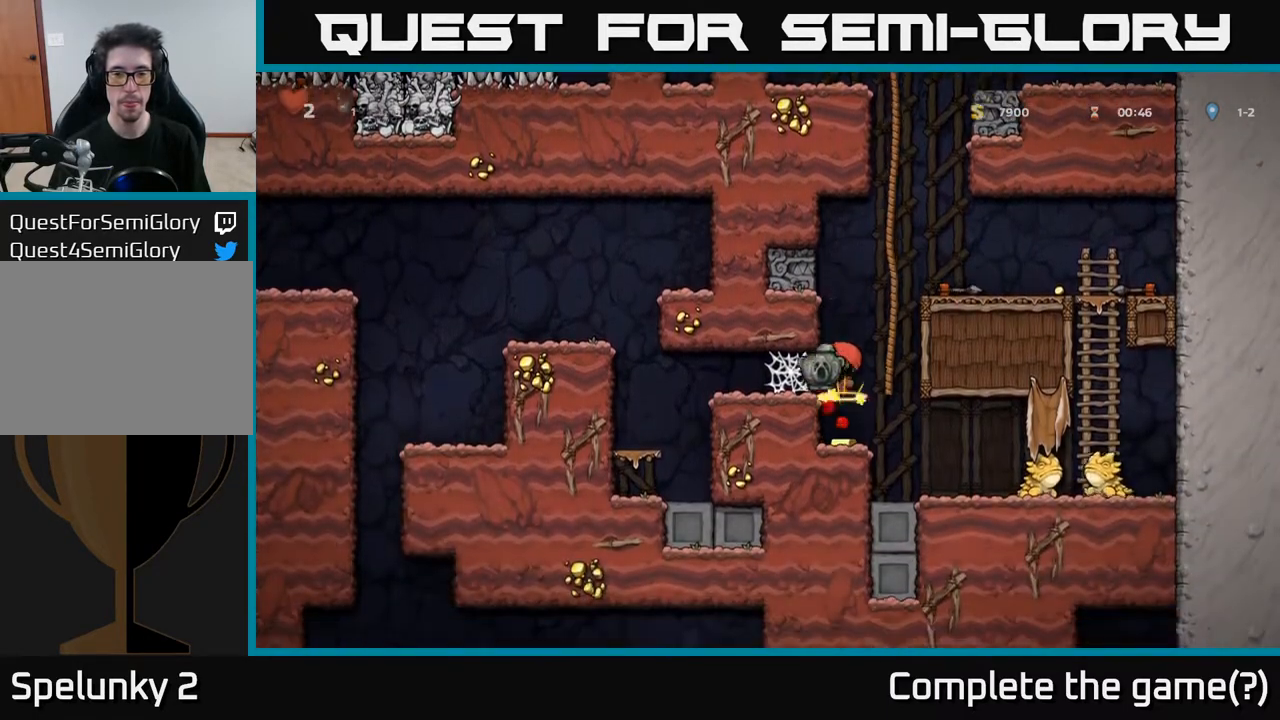
{"buttons": ["DPAD_LEFT"], "left_stick": "center", "right_stick": "center", "events": [[150, "DPAD_LEFT", "down"]]}
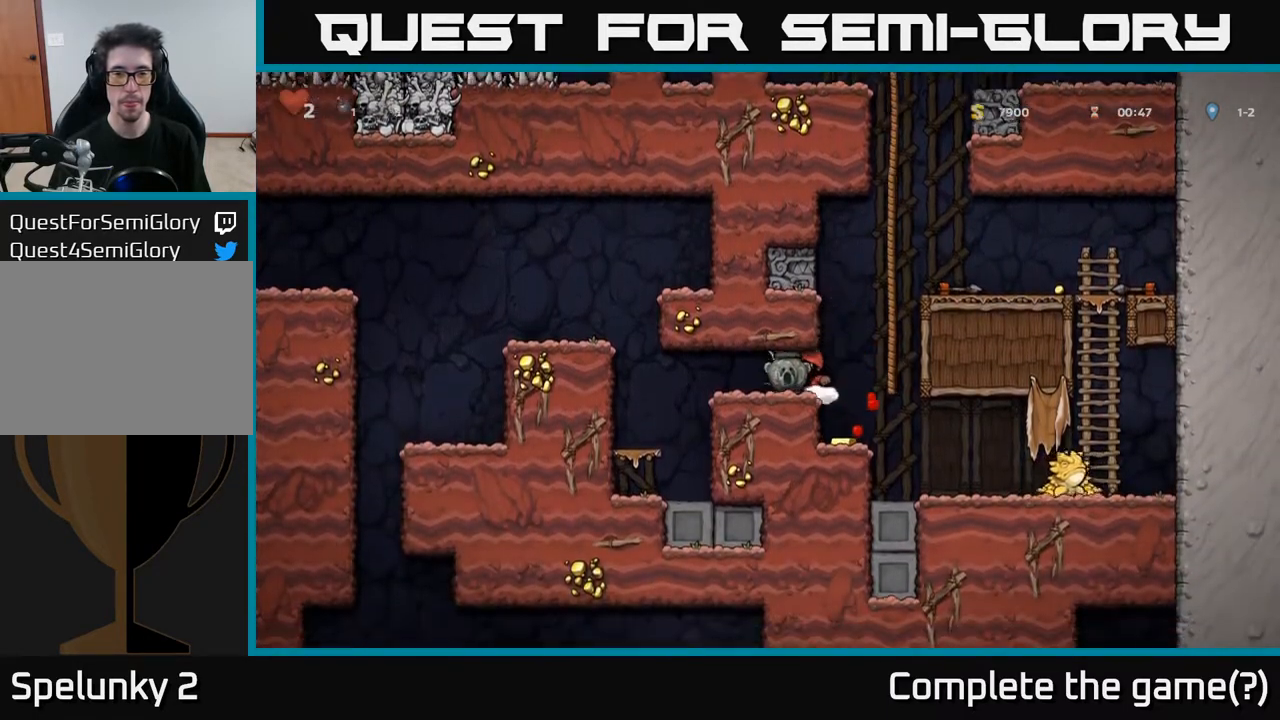
{"buttons": ["A", "DPAD_LEFT"], "left_stick": "center", "right_stick": "center", "events": [[233, "A", "down"], [367, "A", "up"], [433, "A", "down"]]}
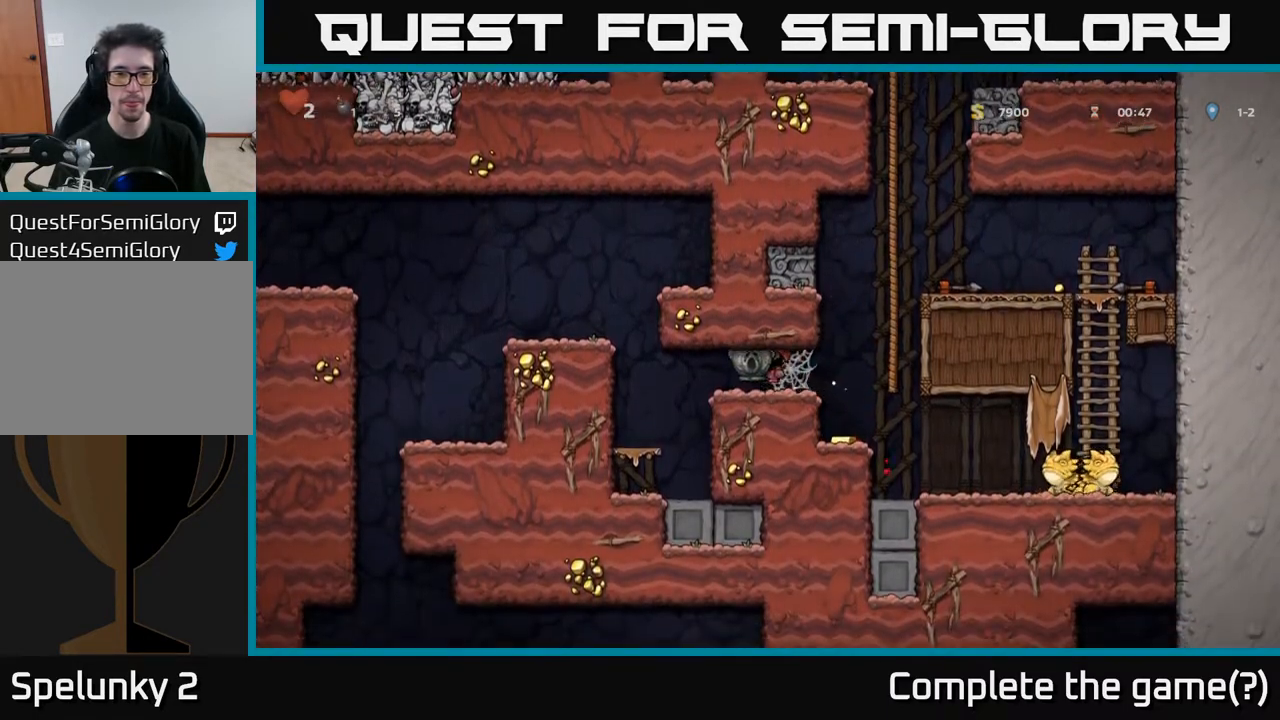
{"buttons": ["A", "DPAD_LEFT"], "left_stick": "center", "right_stick": "center", "events": [[50, "A", "up"], [417, "A", "down"]]}
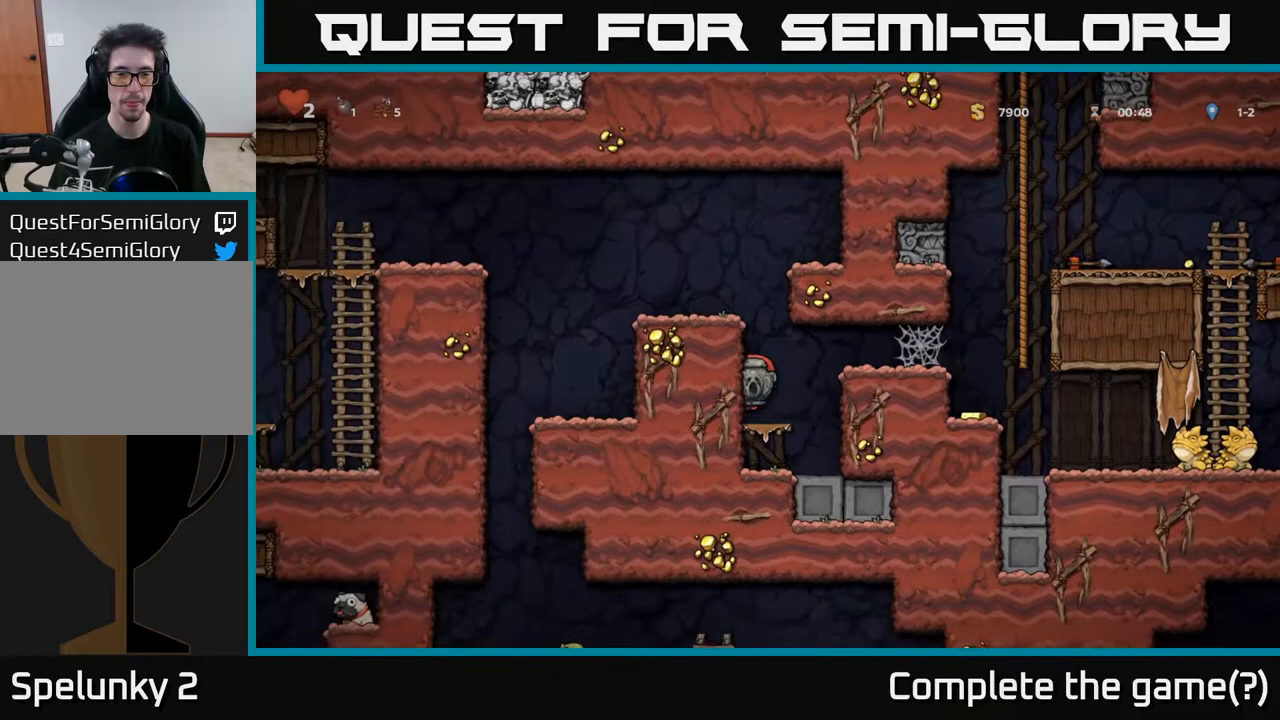
{"buttons": ["DPAD_LEFT"], "left_stick": "center", "right_stick": "center", "events": [[83, "A", "up"], [250, "A", "down"], [450, "A", "up"]]}
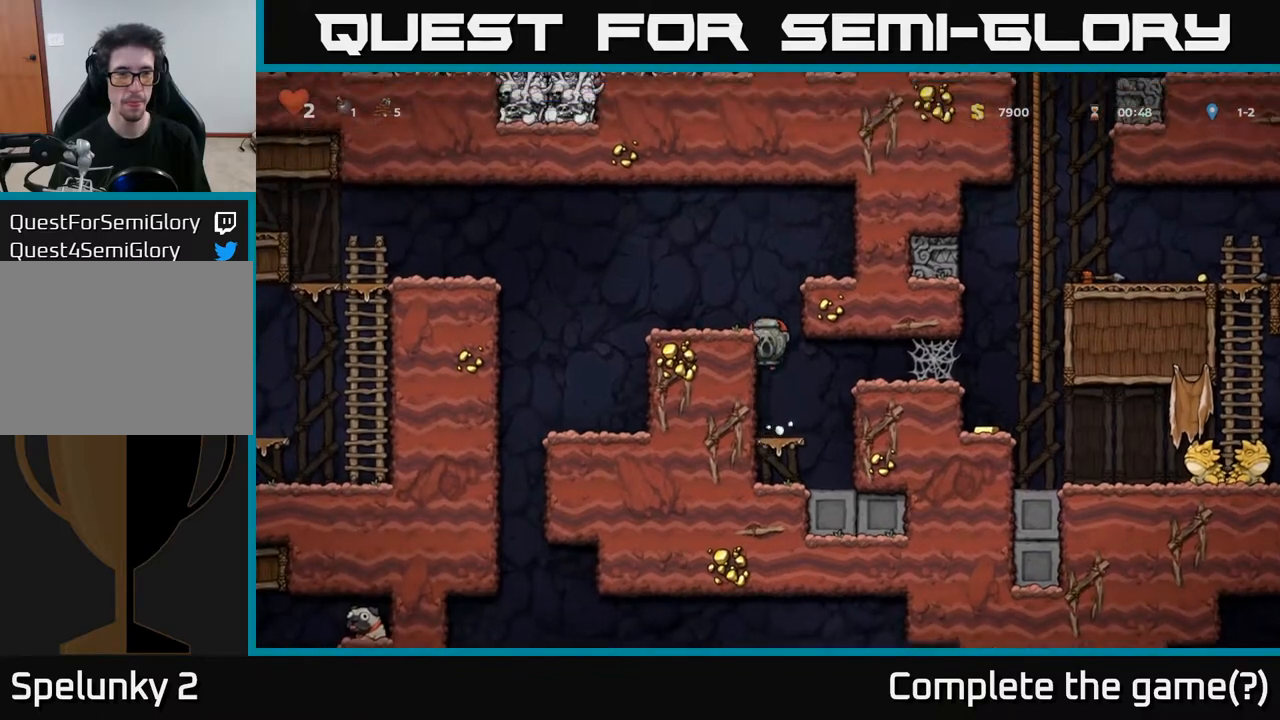
{"buttons": [], "left_stick": "center", "right_stick": "center", "events": [[200, "A", "down"], [350, "A", "up"], [400, "DPAD_LEFT", "up"]]}
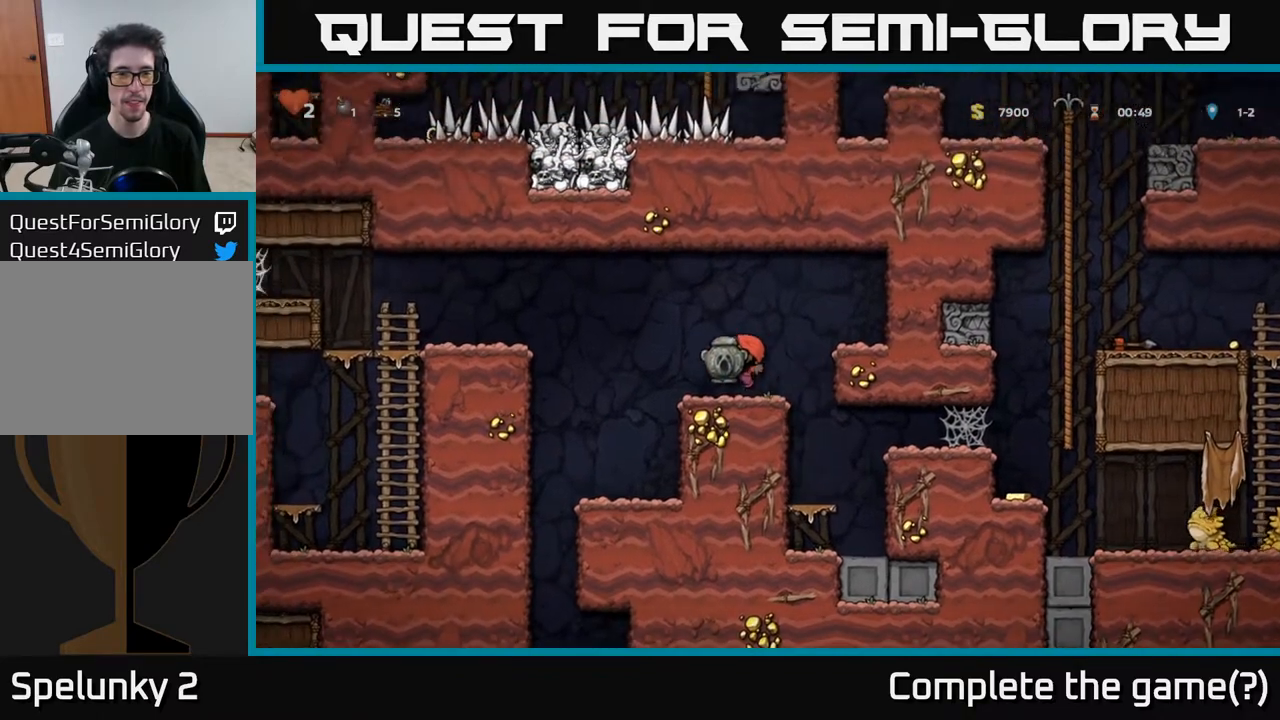
{"buttons": ["A", "DPAD_LEFT"], "left_stick": "center", "right_stick": "center", "events": [[83, "DPAD_LEFT", "down"], [233, "A", "down"]]}
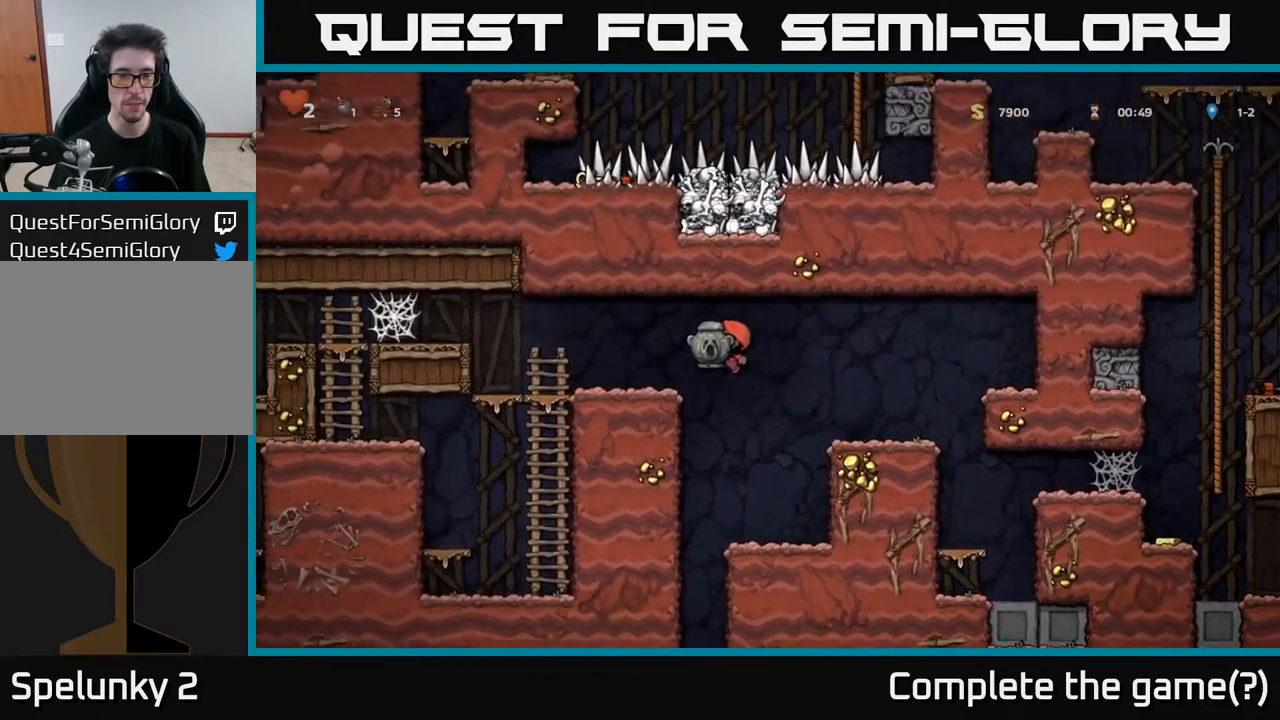
{"buttons": ["A", "DPAD_LEFT"], "left_stick": "center", "right_stick": "center", "events": [[33, "A", "up"], [417, "A", "down"]]}
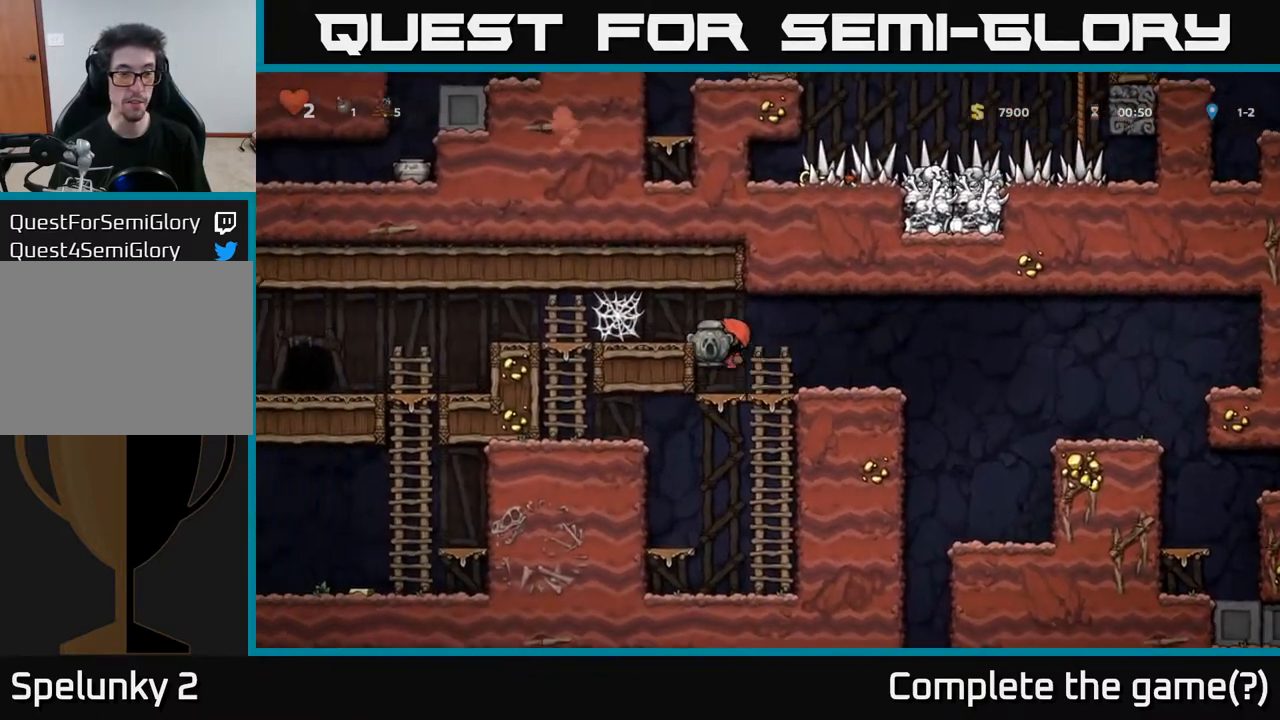
{"buttons": ["DPAD_LEFT"], "left_stick": "center", "right_stick": "center", "events": [[50, "A", "up"], [283, "A", "down"], [350, "A", "up"], [433, "A", "down"], [483, "A", "up"]]}
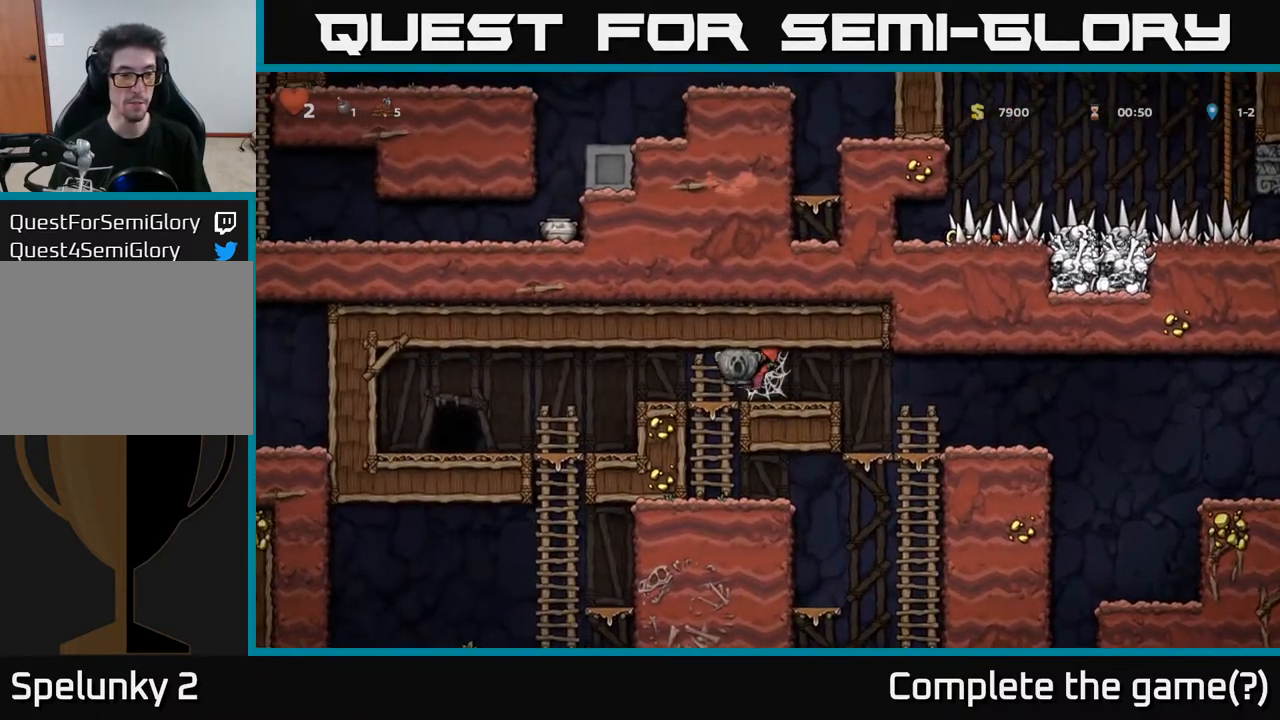
{"buttons": ["DPAD_LEFT"], "left_stick": "center", "right_stick": "center", "events": [[83, "A", "down"], [133, "A", "up"], [217, "A", "down"], [283, "A", "up"], [367, "A", "down"], [433, "A", "up"]]}
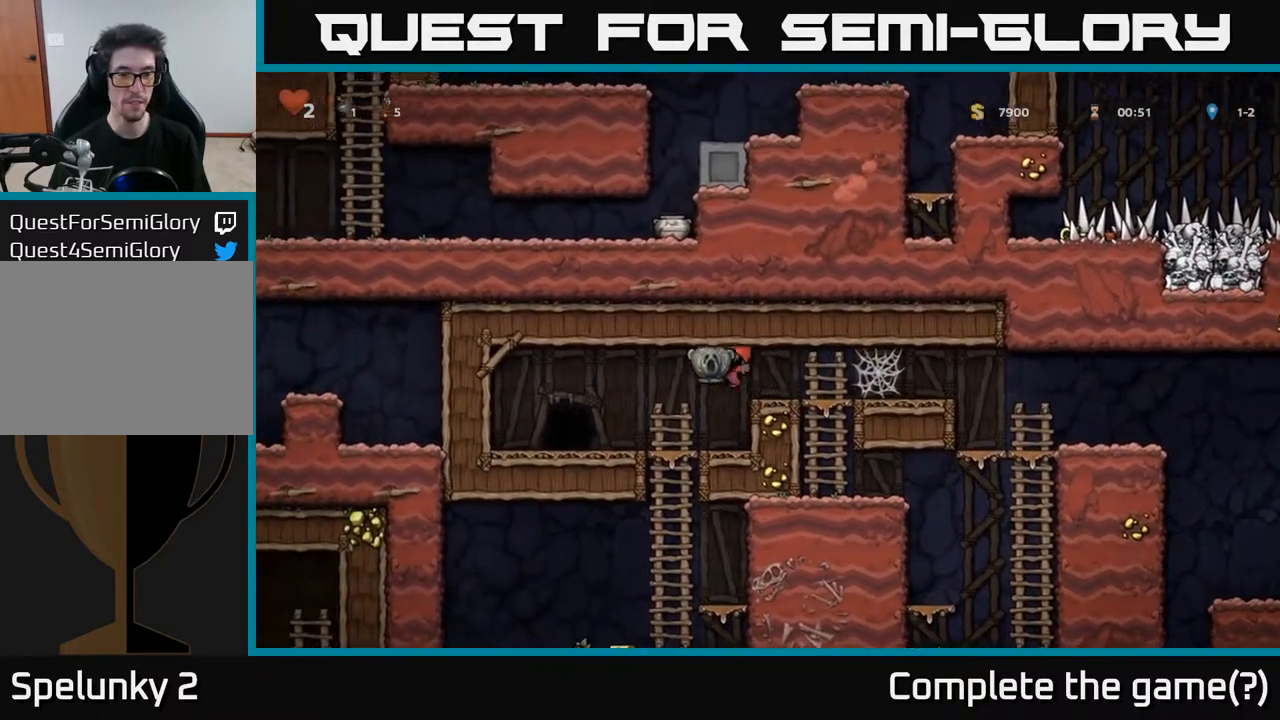
{"buttons": [], "left_stick": "center", "right_stick": "center", "events": [[250, "DPAD_LEFT", "up"]]}
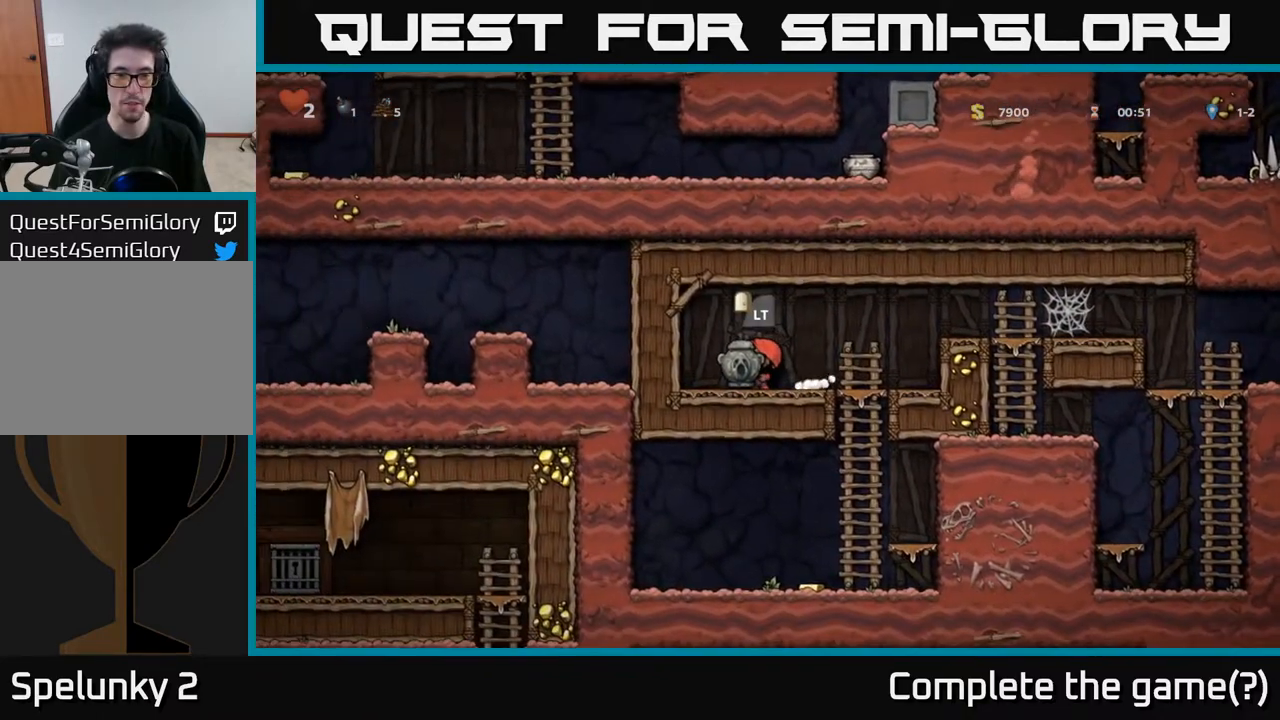
{"buttons": [], "left_stick": "center", "right_stick": "center", "events": [[50, "L2", "down"], [150, "L2", "up"]]}
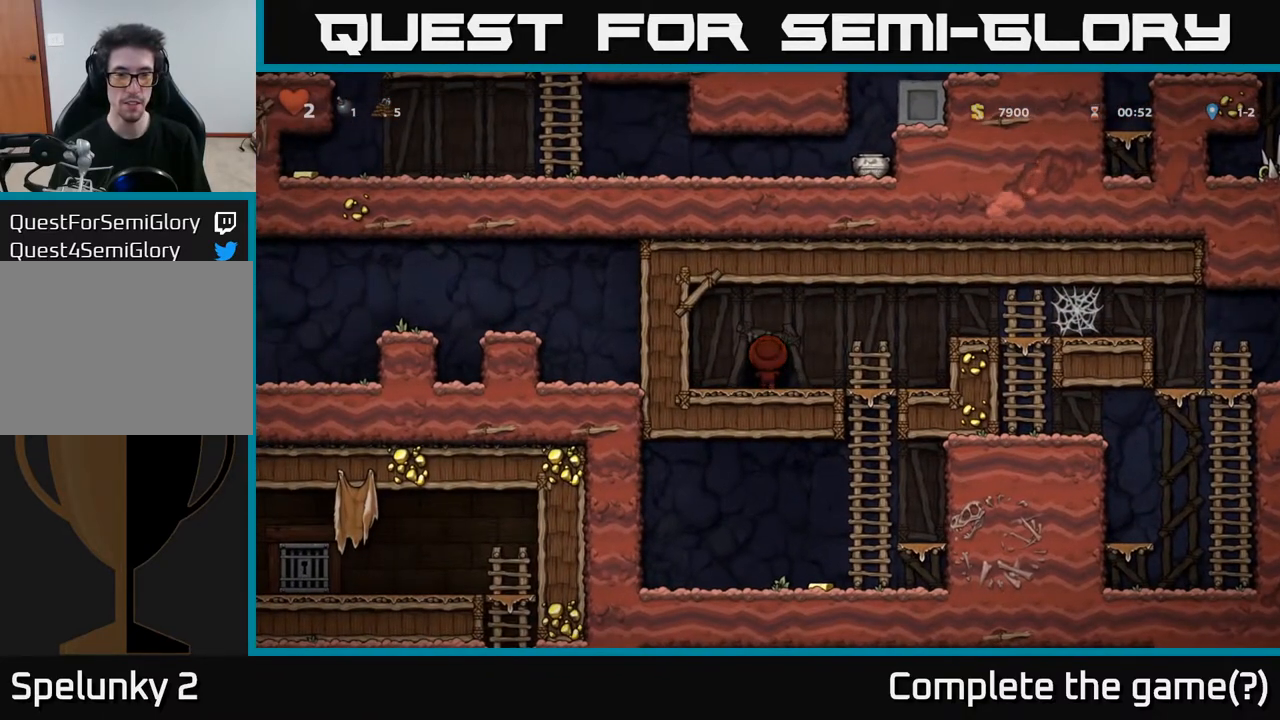
{"buttons": [], "left_stick": "center", "right_stick": "center", "events": []}
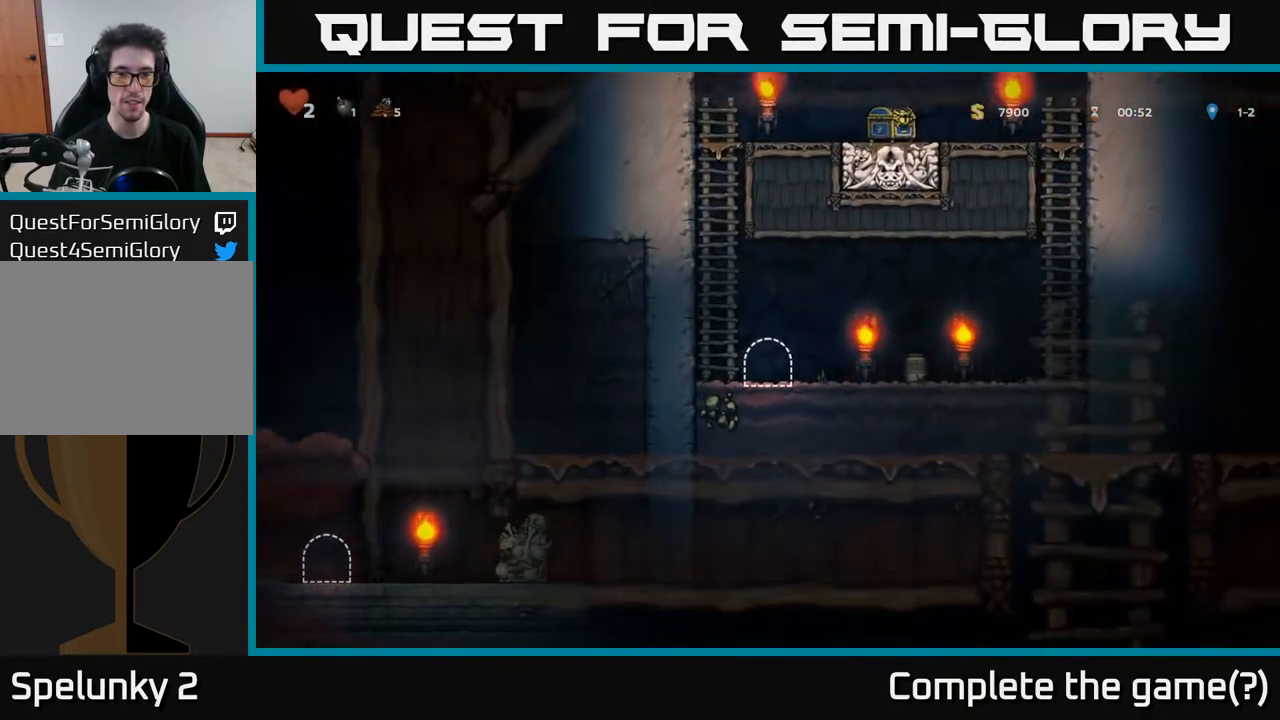
{"buttons": [], "left_stick": "center", "right_stick": "center", "events": []}
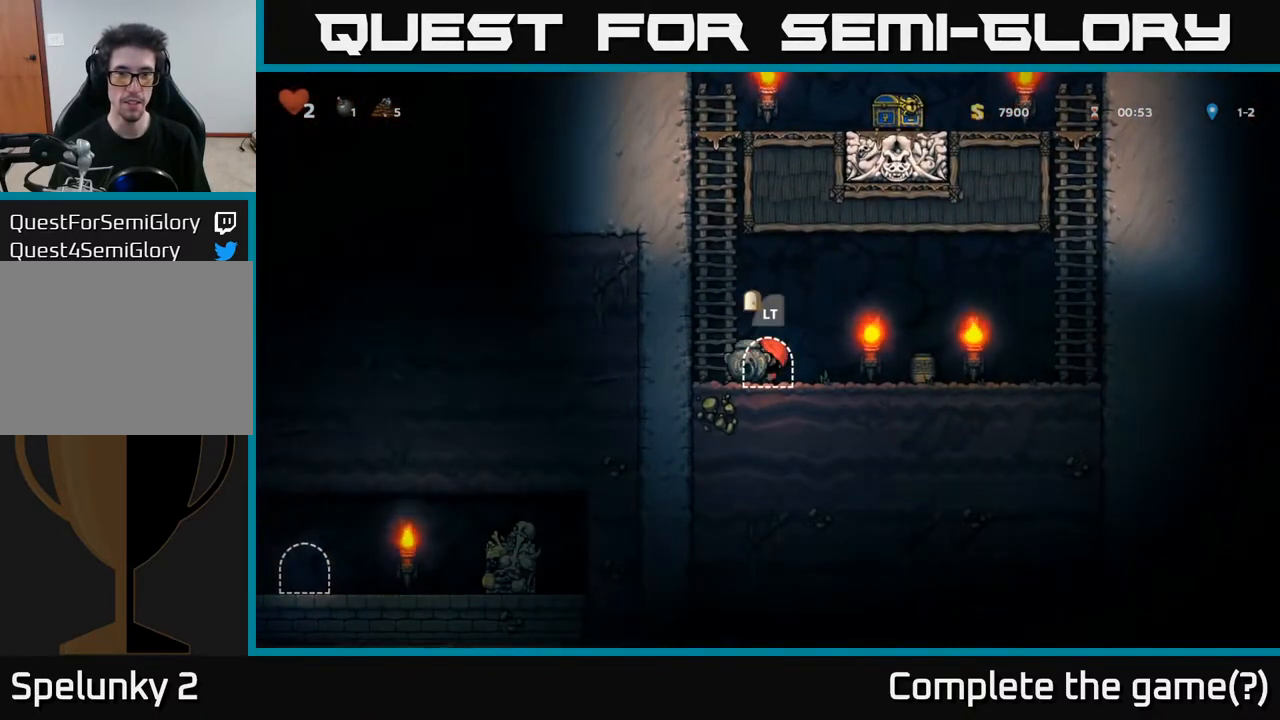
{"buttons": ["DPAD_DOWN", "DPAD_RIGHT"], "left_stick": "center", "right_stick": "center", "events": [[400, "DPAD_RIGHT", "down"], [483, "DPAD_DOWN", "down"]]}
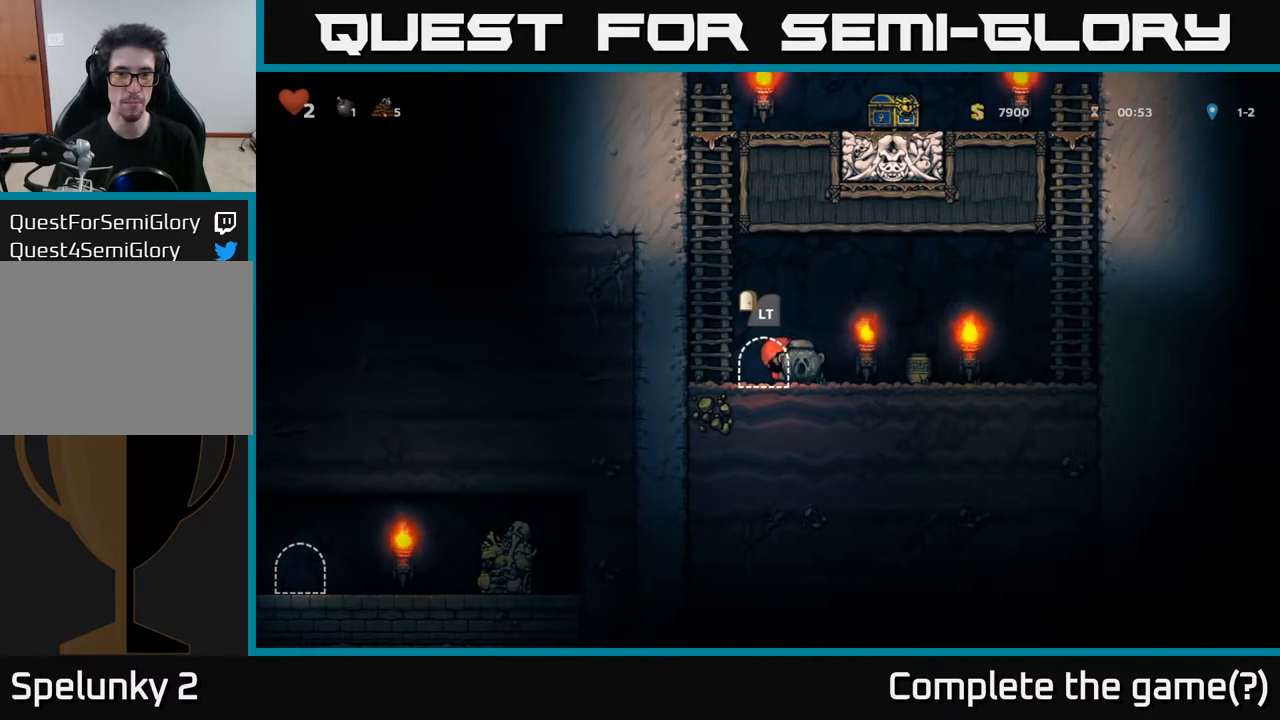
{"buttons": ["L2"], "left_stick": "center", "right_stick": "center", "events": [[17, "DPAD_RIGHT", "up"], [117, "X", "down"], [250, "DPAD_DOWN", "up"], [250, "X", "up"], [300, "DPAD_LEFT", "down"], [400, "DPAD_LEFT", "up"], [417, "DPAD_DOWN", "down"], [450, "DPAD_DOWN", "up"], [467, "L2", "down"]]}
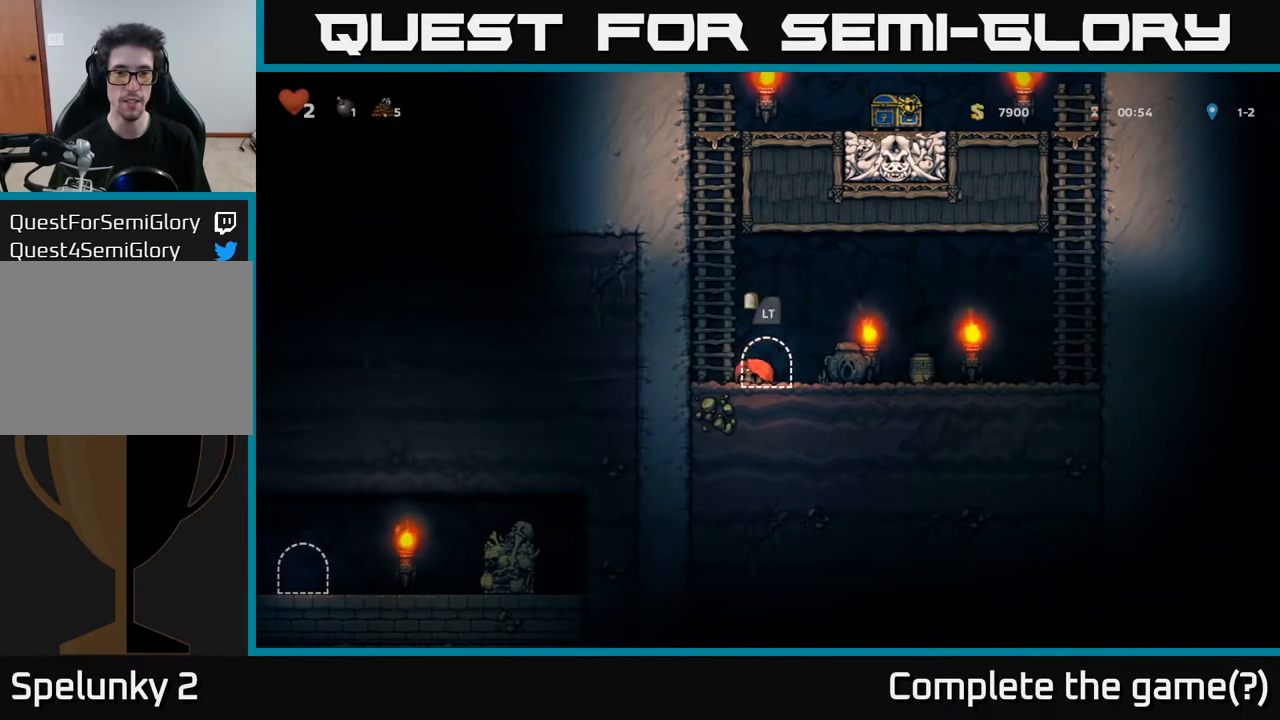
{"buttons": [], "left_stick": "center", "right_stick": "center", "events": [[67, "L2", "up"]]}
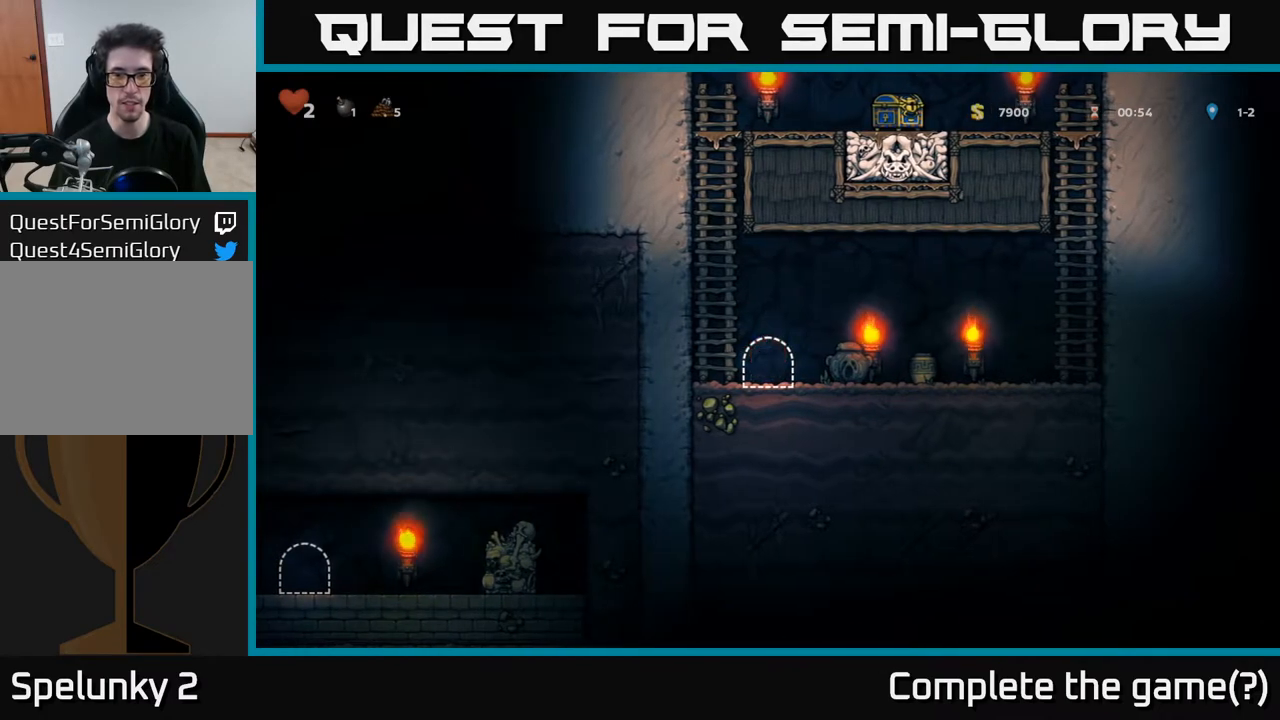
{"buttons": [], "left_stick": "center", "right_stick": "center", "events": [[117, "DPAD_RIGHT", "down"], [383, "DPAD_RIGHT", "up"]]}
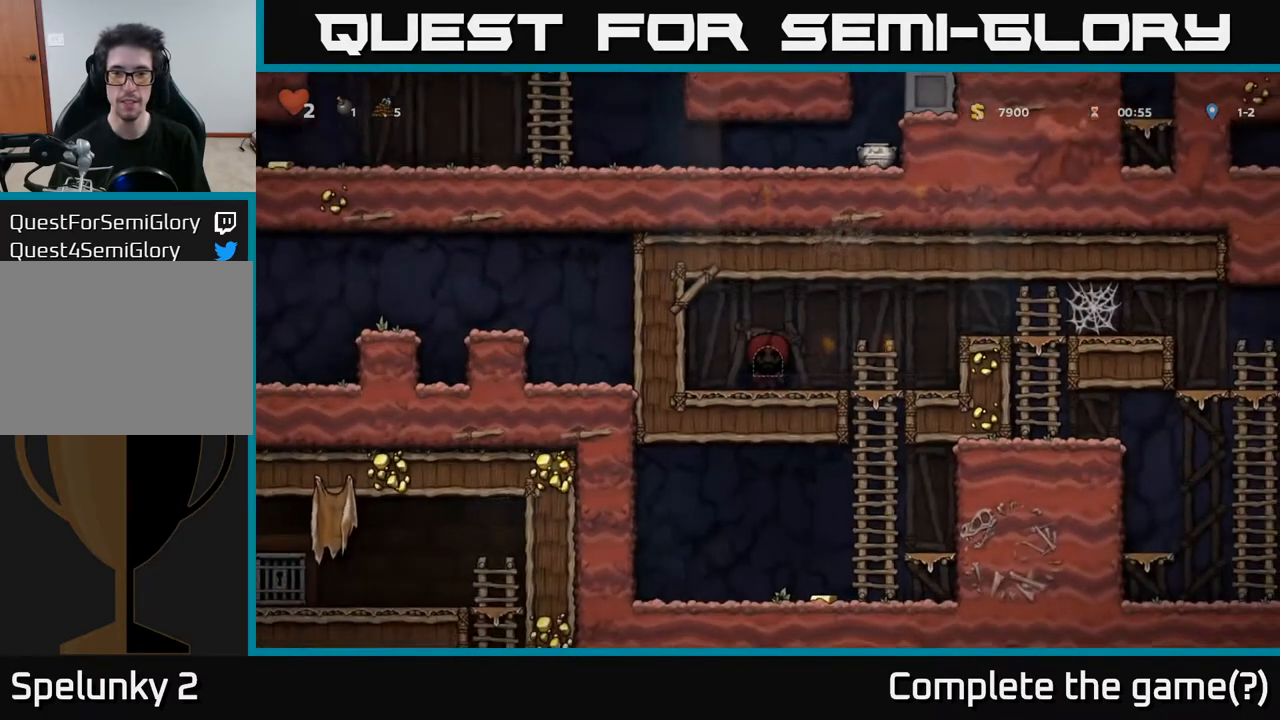
{"buttons": ["A", "DPAD_RIGHT"], "left_stick": "center", "right_stick": "center", "events": [[117, "DPAD_RIGHT", "down"], [383, "A", "down"]]}
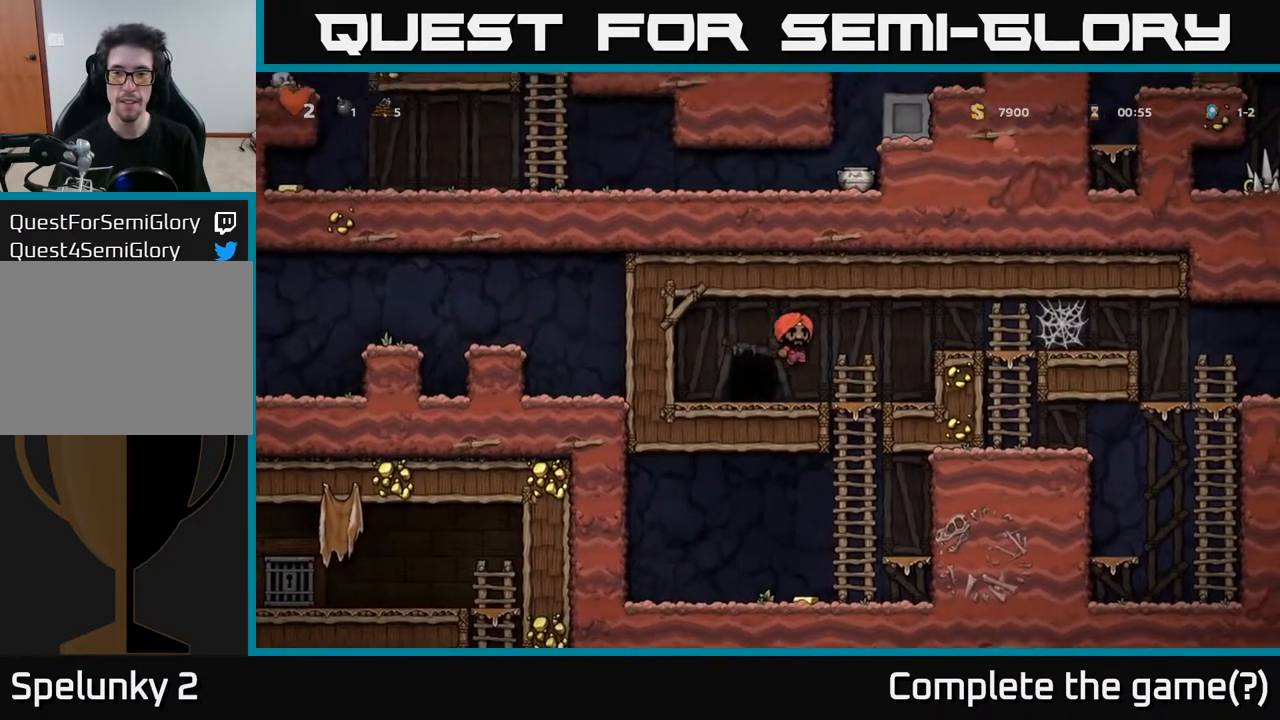
{"buttons": ["A", "DPAD_RIGHT"], "left_stick": "center", "right_stick": "center", "events": [[50, "A", "up"], [367, "A", "down"]]}
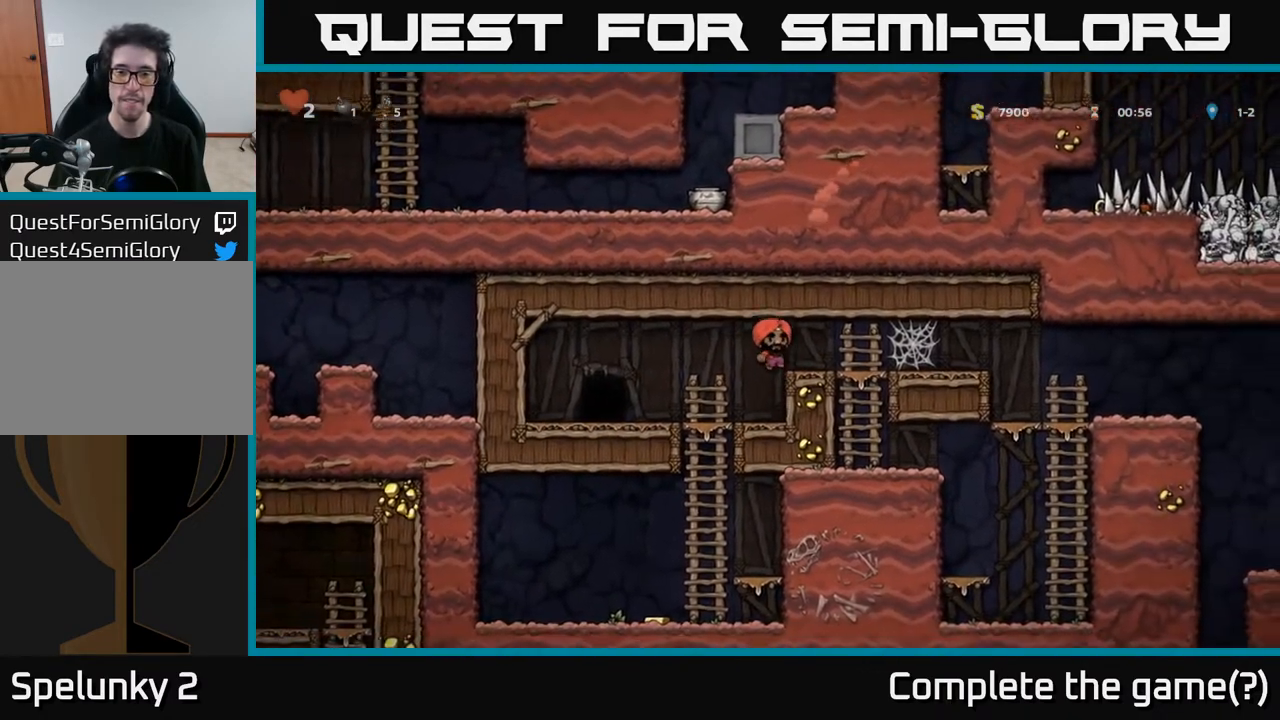
{"buttons": ["DPAD_RIGHT"], "left_stick": "center", "right_stick": "center", "events": [[50, "A", "up"], [233, "A", "down"], [300, "A", "up"], [400, "A", "down"], [450, "A", "up"]]}
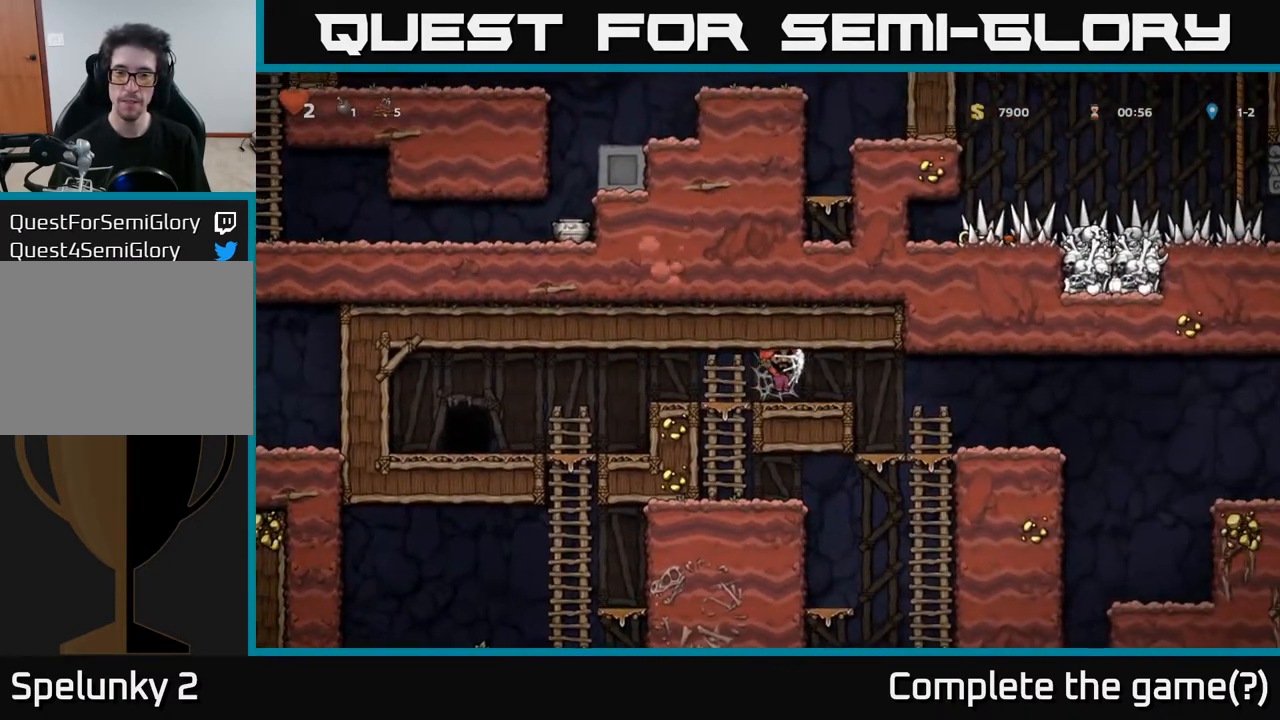
{"buttons": ["DPAD_RIGHT"], "left_stick": "center", "right_stick": "center", "events": [[33, "A", "down"], [67, "A", "up"], [167, "A", "down"], [217, "A", "up"], [283, "A", "down"], [333, "A", "up"]]}
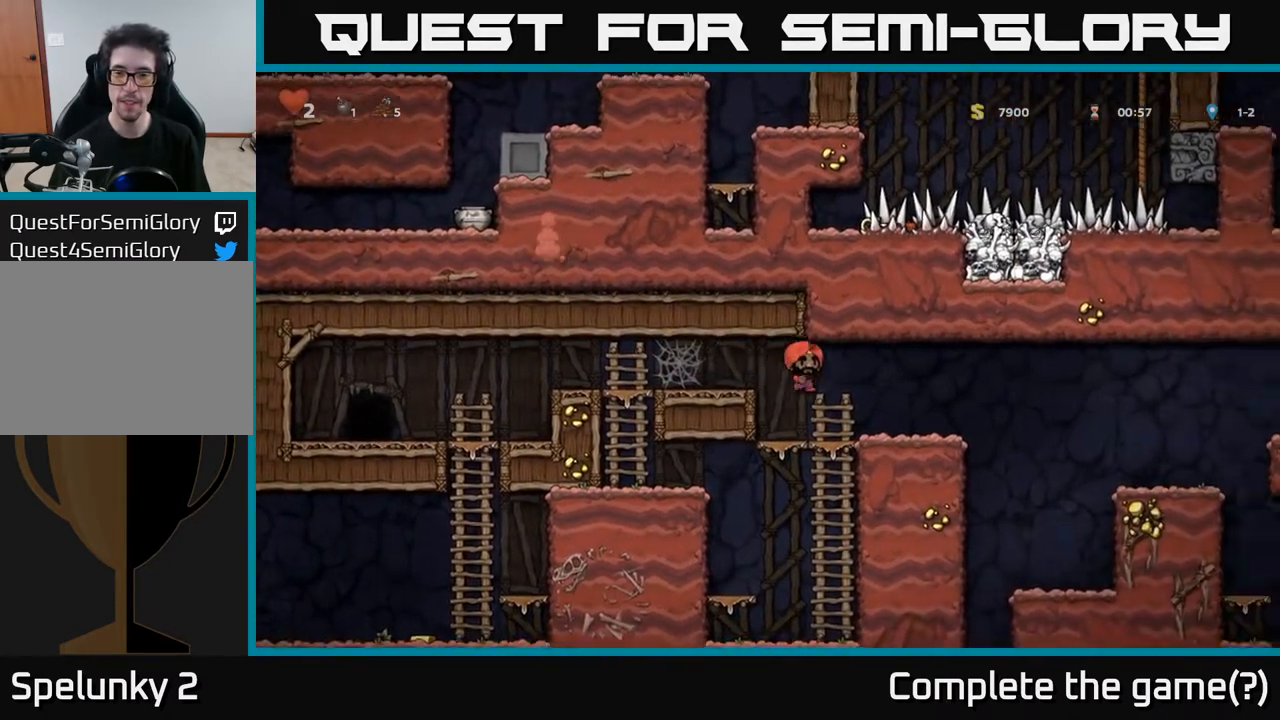
{"buttons": ["DPAD_RIGHT"], "left_stick": "center", "right_stick": "center", "events": [[300, "A", "down"], [367, "A", "up"]]}
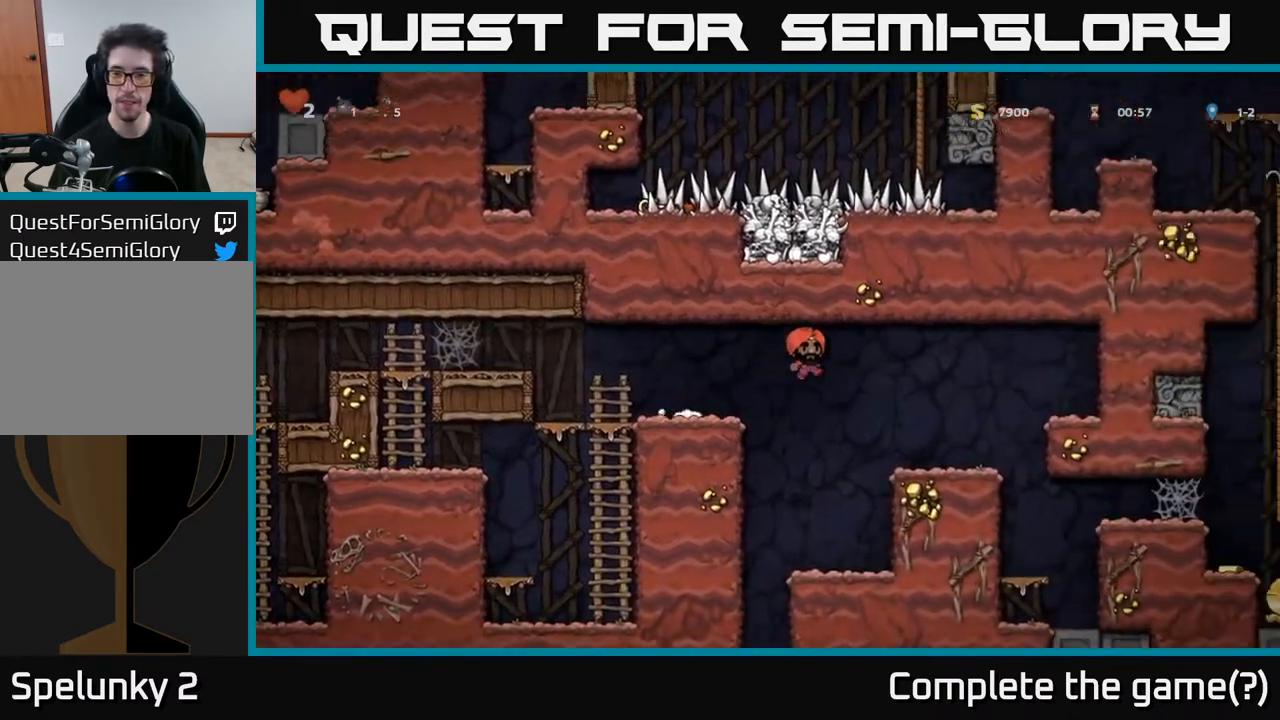
{"buttons": [], "left_stick": "center", "right_stick": "center", "events": [[467, "DPAD_RIGHT", "up"]]}
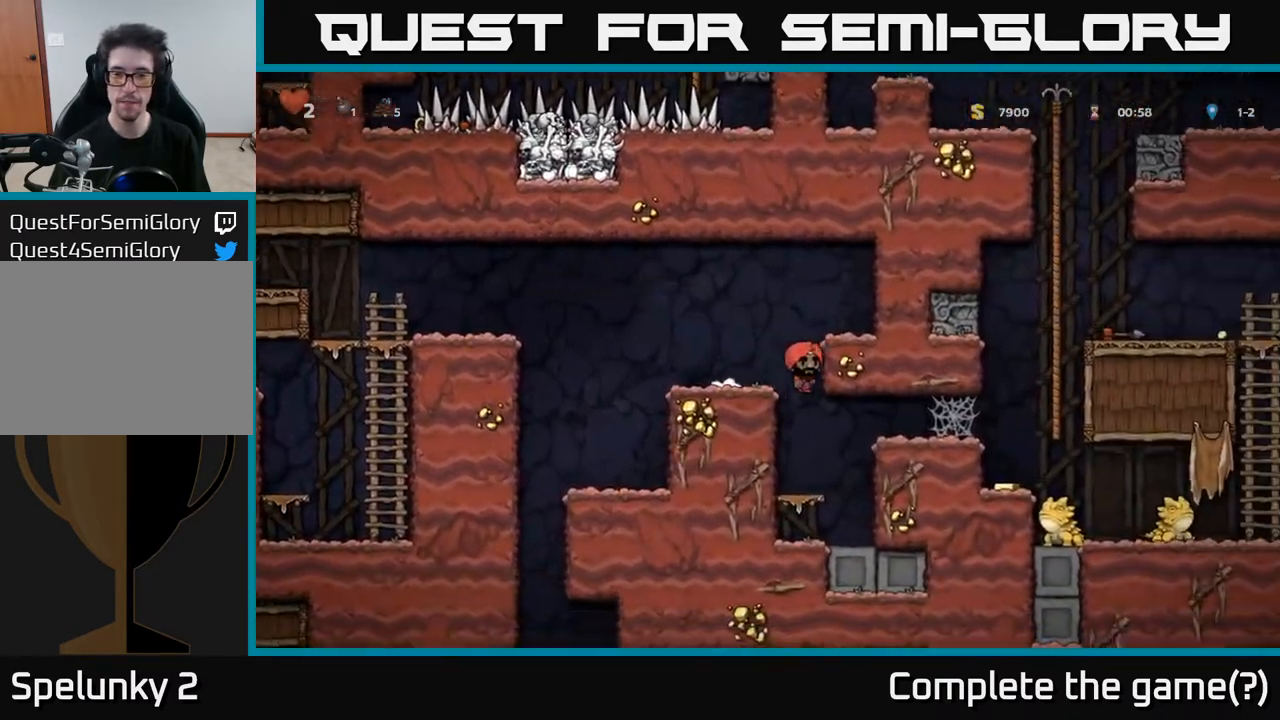
{"buttons": ["A", "DPAD_RIGHT"], "left_stick": "center", "right_stick": "center", "events": [[350, "DPAD_RIGHT", "down"], [400, "A", "down"]]}
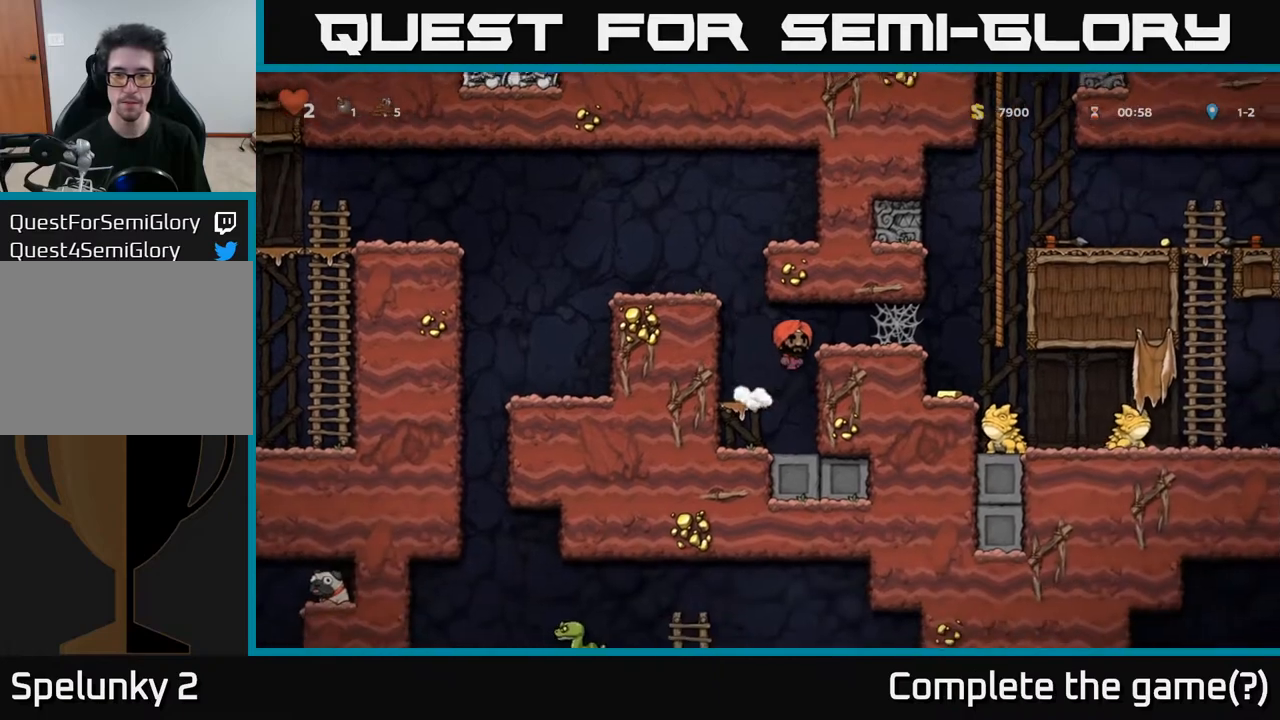
{"buttons": ["DPAD_RIGHT"], "left_stick": "center", "right_stick": "center", "events": [[67, "A", "up"], [250, "A", "down"], [317, "A", "up"], [383, "A", "down"], [450, "A", "up"]]}